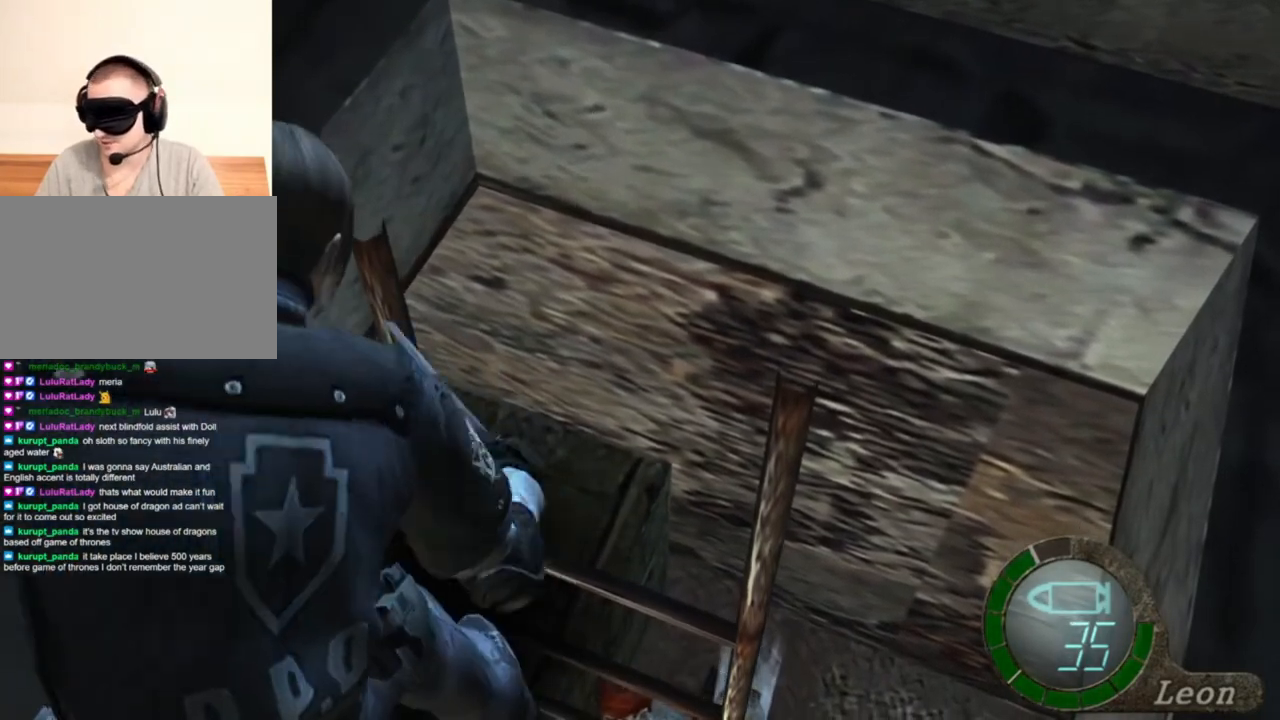
Gameplay with keyboard and mouse; each line is a JSON object with the keys and mouse buttons held at the frame after it. "events" lists presses ("down") and releases ("up") of "1", "2", "3", "4", "5", "a", "alt", "b", "c", "ctrl", "d", "e", "f", "g", "q", "r", "s", "shift", "space", "t", "tab", "tilde", "v", "w", "x", "z", "mouse_left", "mouse_wheel", "mouse_right", "mouse_mb4" and "mouse_mb5" between this image and that frame as [ms after this image, input, new state], when the widget could be followed in between. "mouse_left", "mouse_wheel", "mouse_right", "mouse_mb4", "mouse_mb5" = the "left", "wheel", "right", "mb4", "mb5" buttons of the "mouse" list. No other keys are recorded. "wheel" means that the mouse wheel is clicked or scrolled. Mouse movement is not recorded.
{"keys": ["space"], "mouse": ["left"], "events": []}
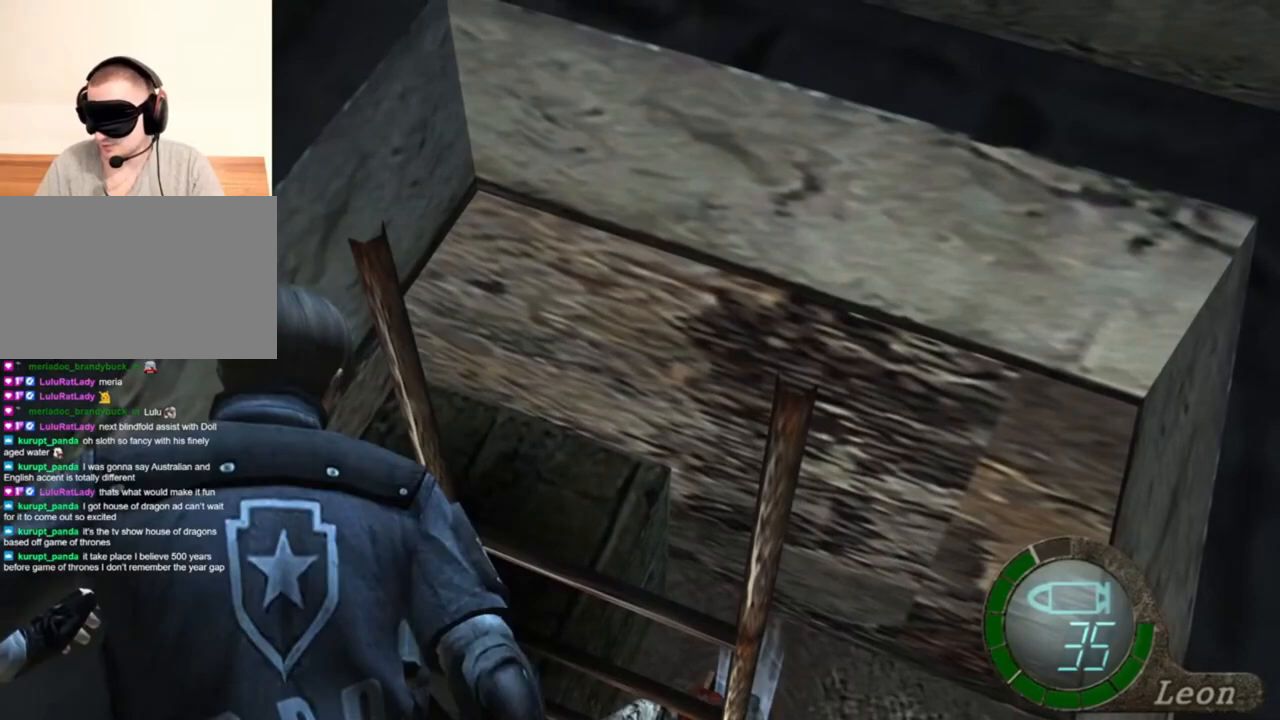
{"keys": ["space"], "mouse": ["left"], "events": []}
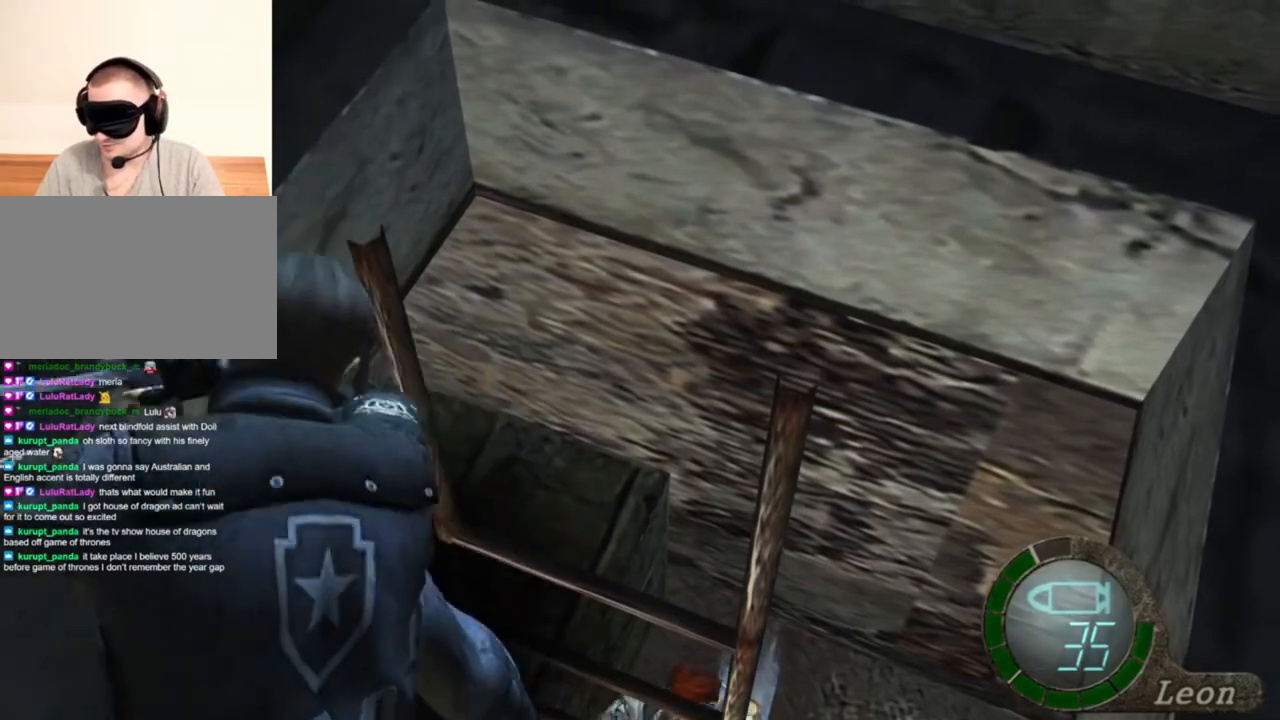
{"keys": ["space"], "mouse": ["left"], "events": []}
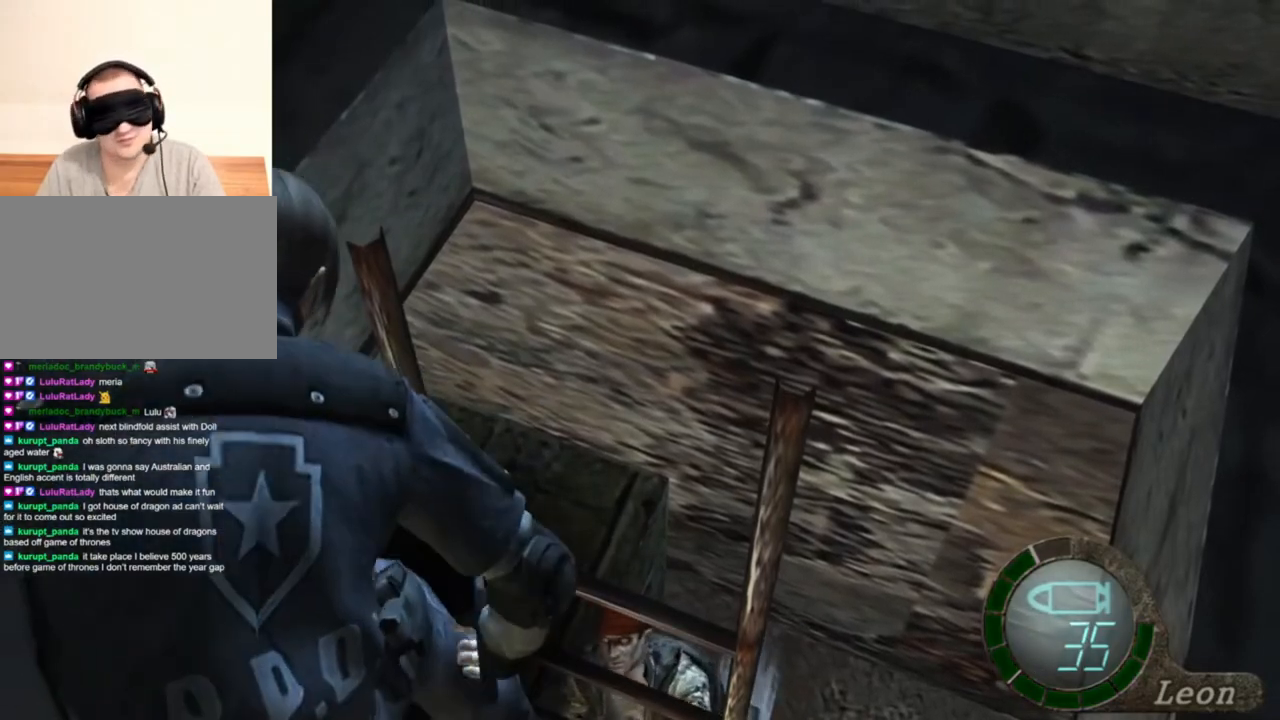
{"keys": ["space"], "mouse": ["left"], "events": []}
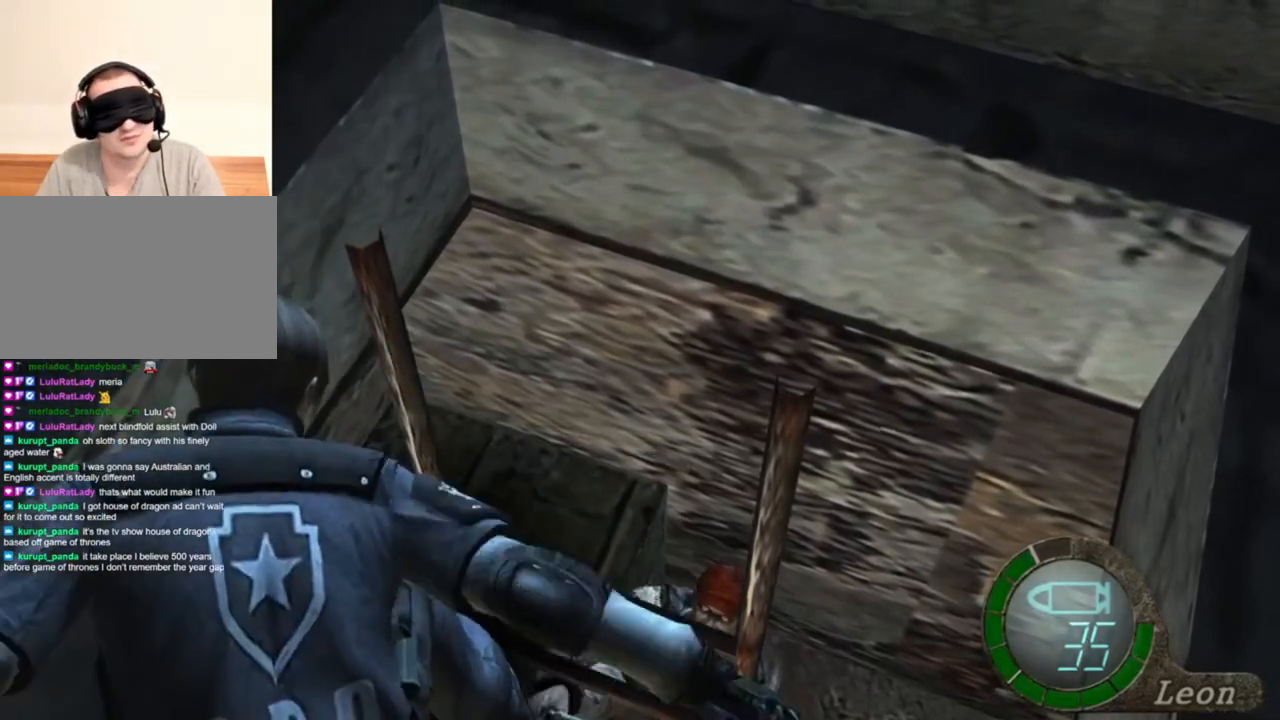
{"keys": ["space"], "mouse": ["left"], "events": []}
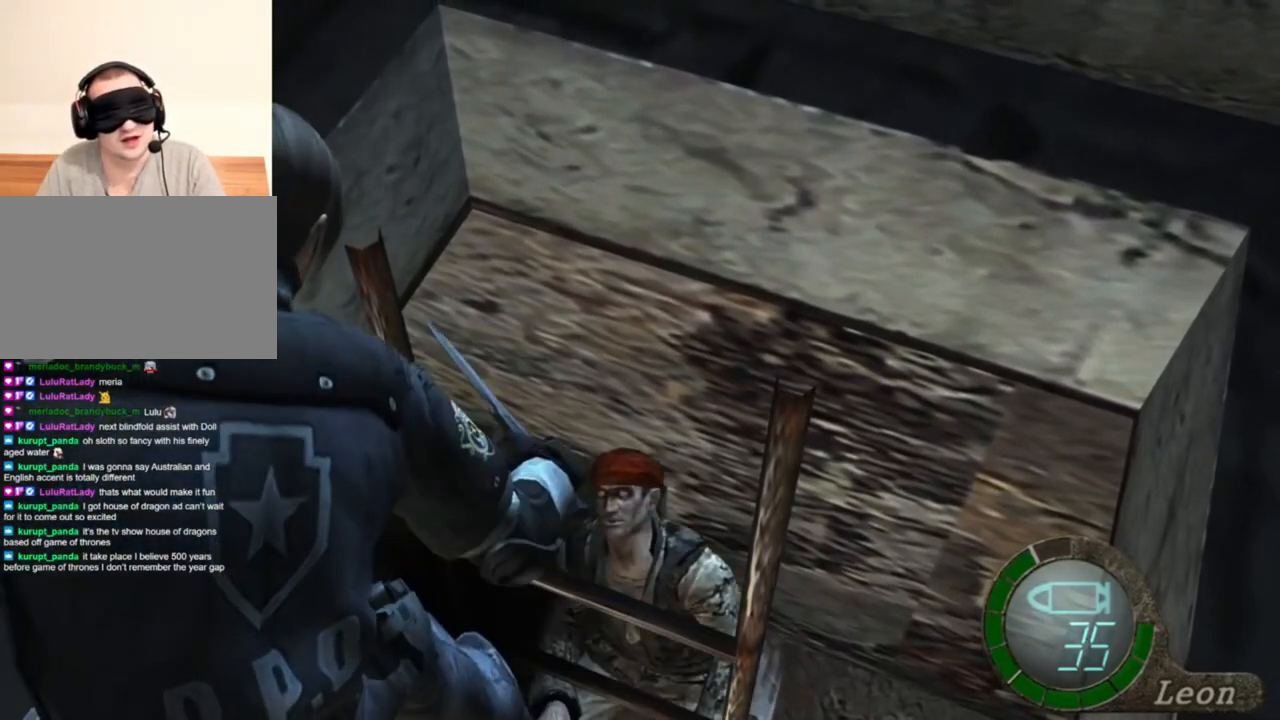
{"keys": ["space"], "mouse": ["left"], "events": []}
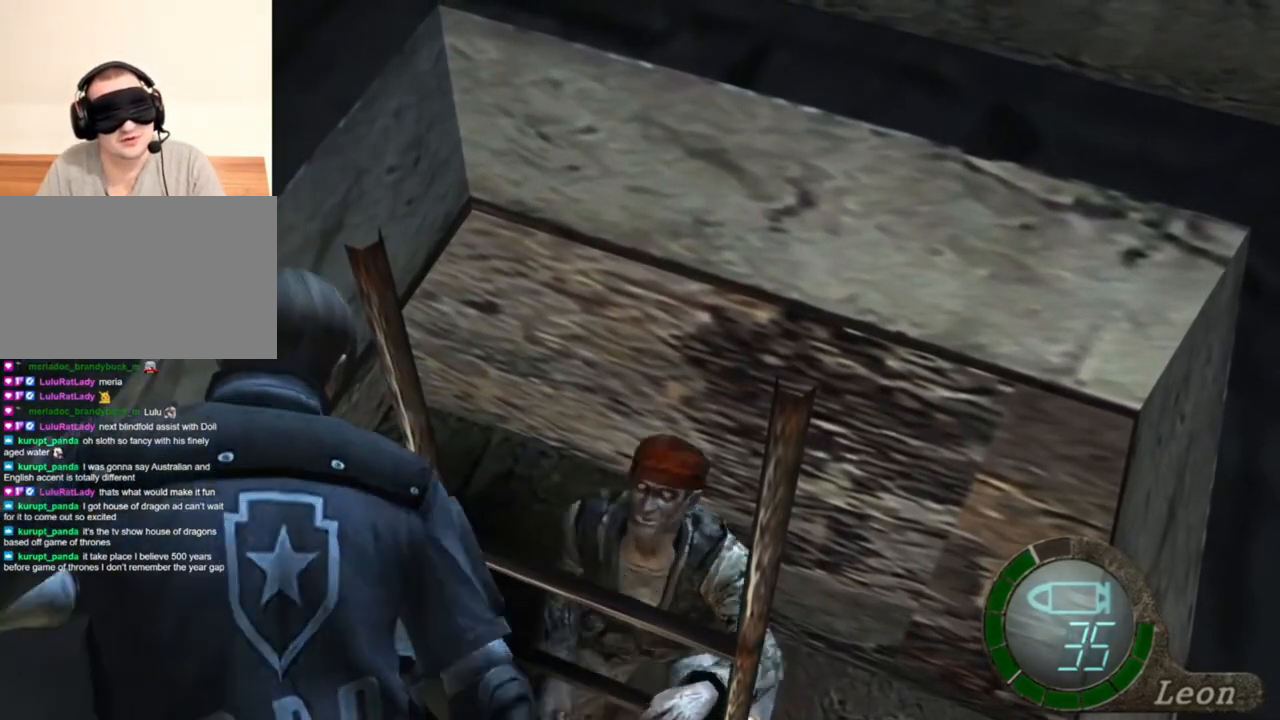
{"keys": ["space"], "mouse": ["left"], "events": []}
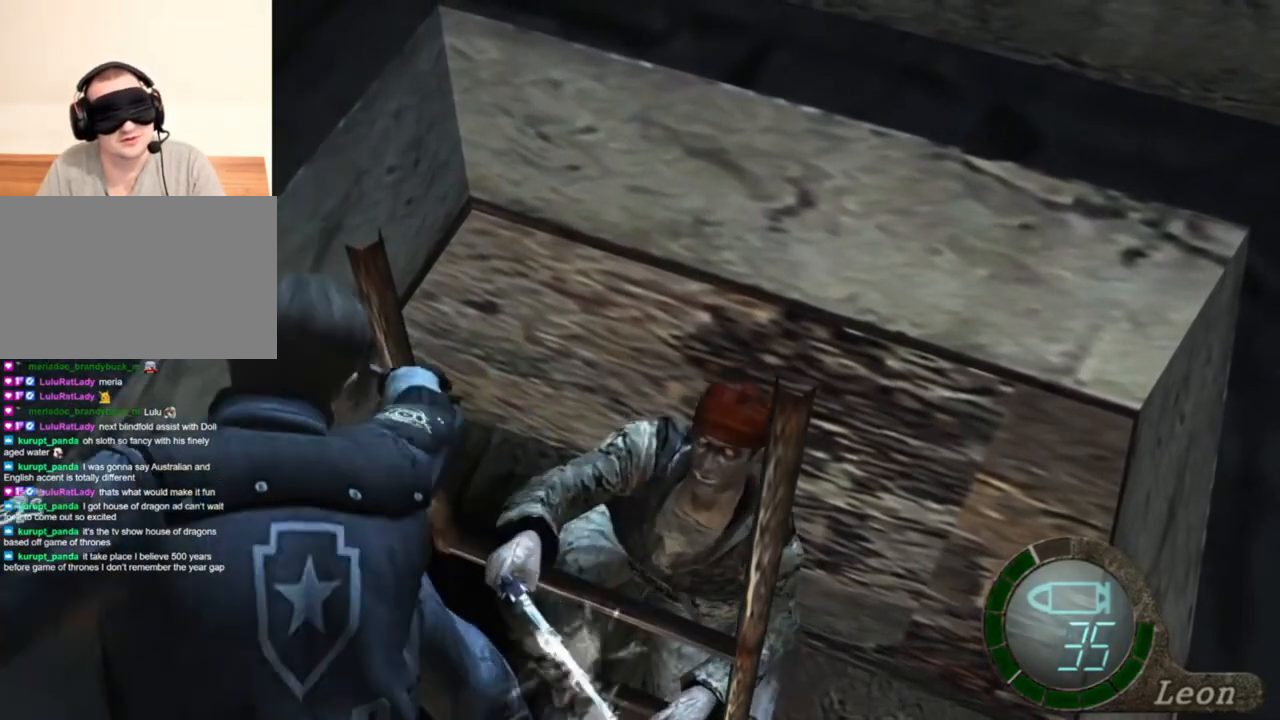
{"keys": ["space"], "mouse": ["left"], "events": []}
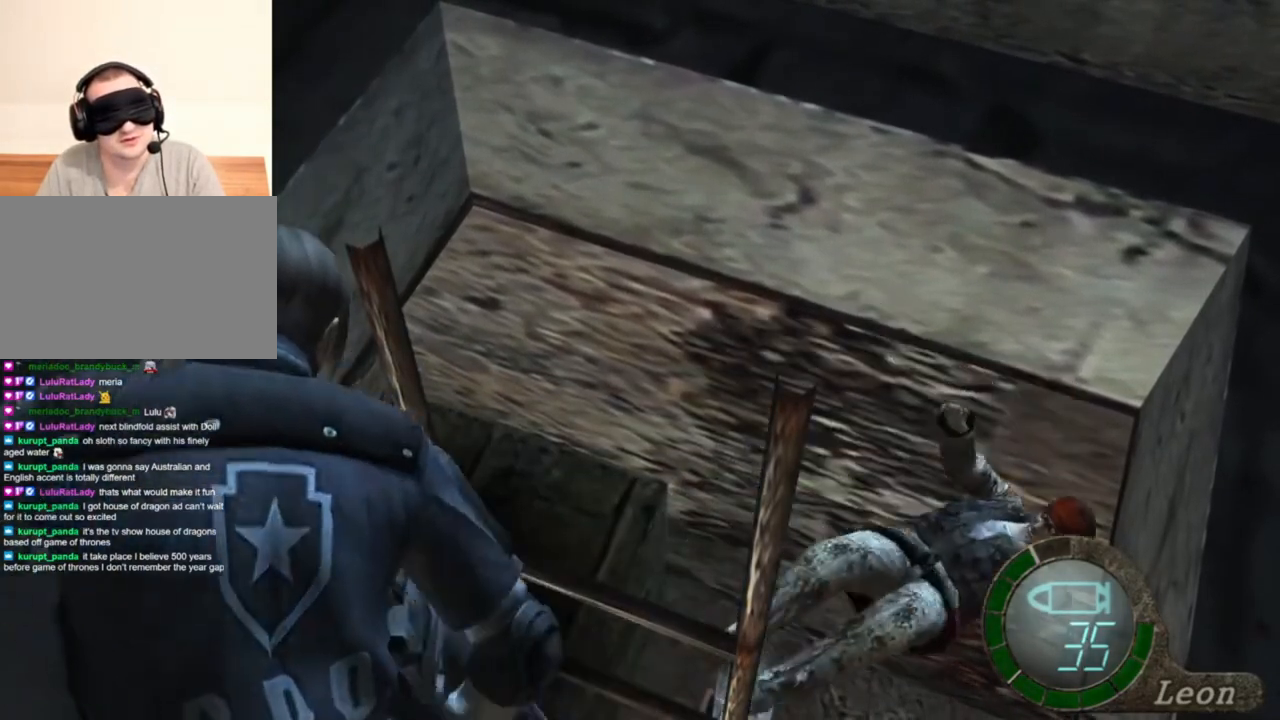
{"keys": ["space"], "mouse": ["left"], "events": []}
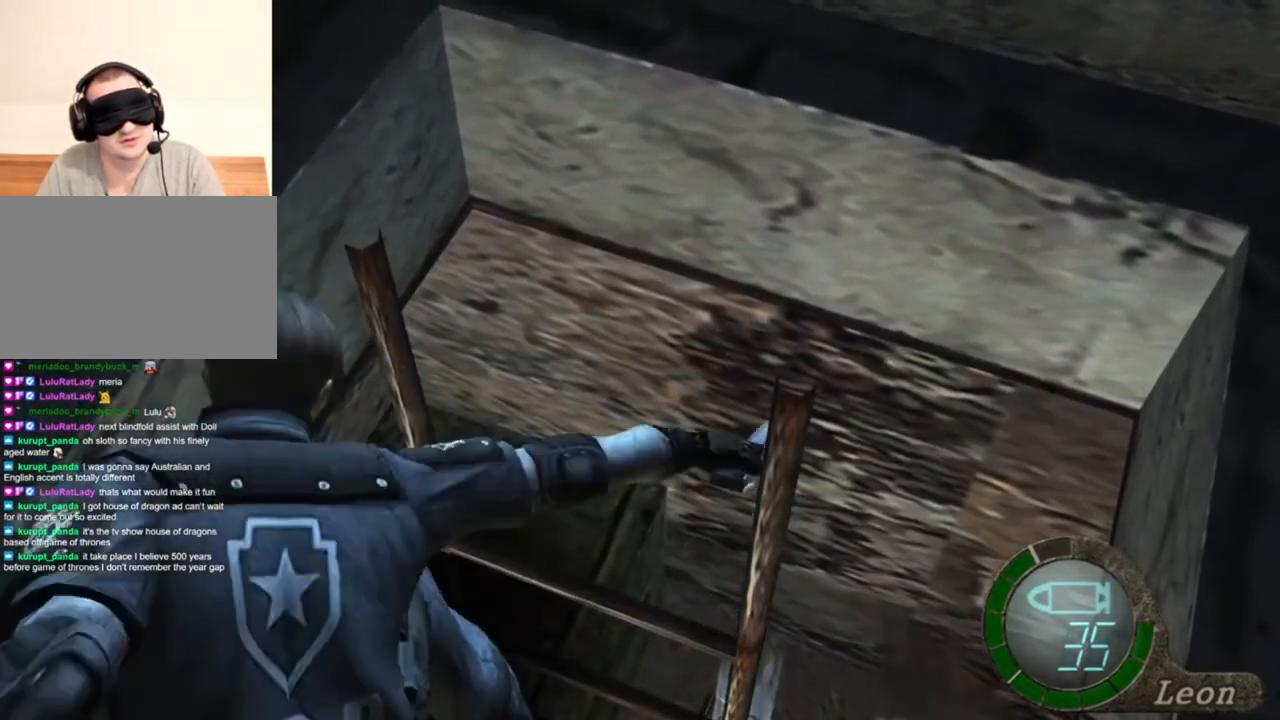
{"keys": ["space"], "mouse": ["left"], "events": []}
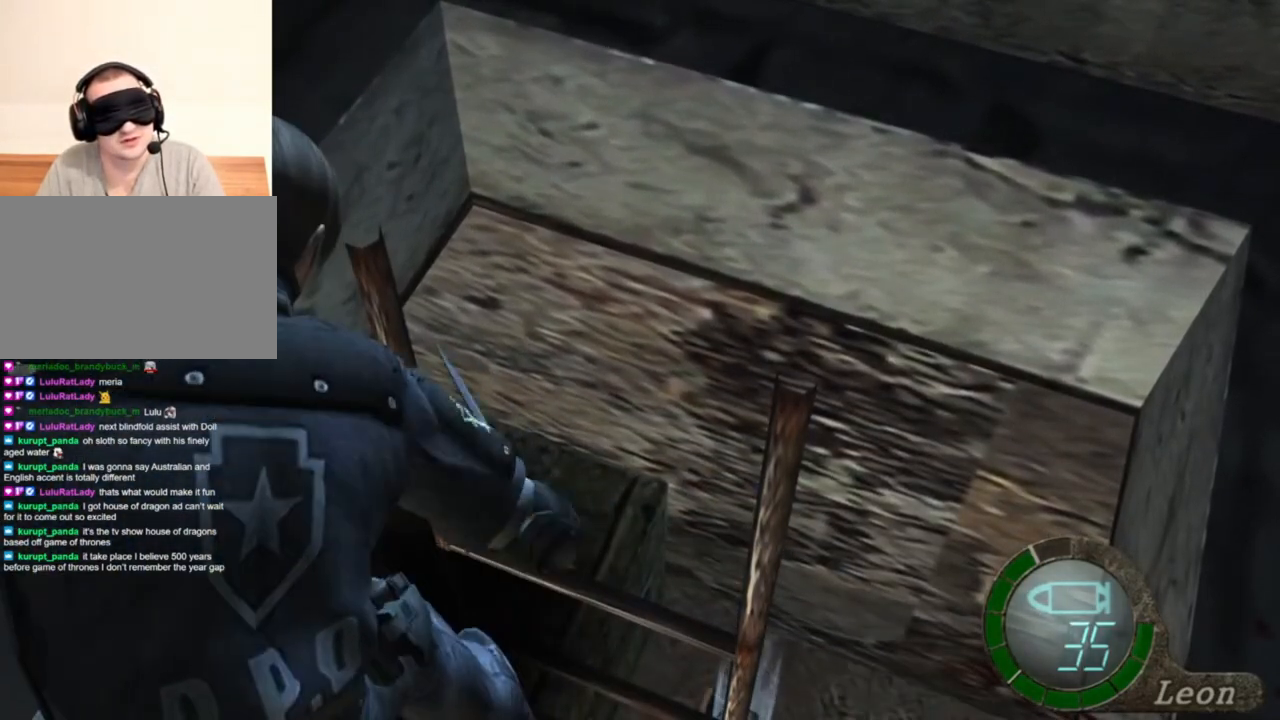
{"keys": ["space"], "mouse": ["left"], "events": []}
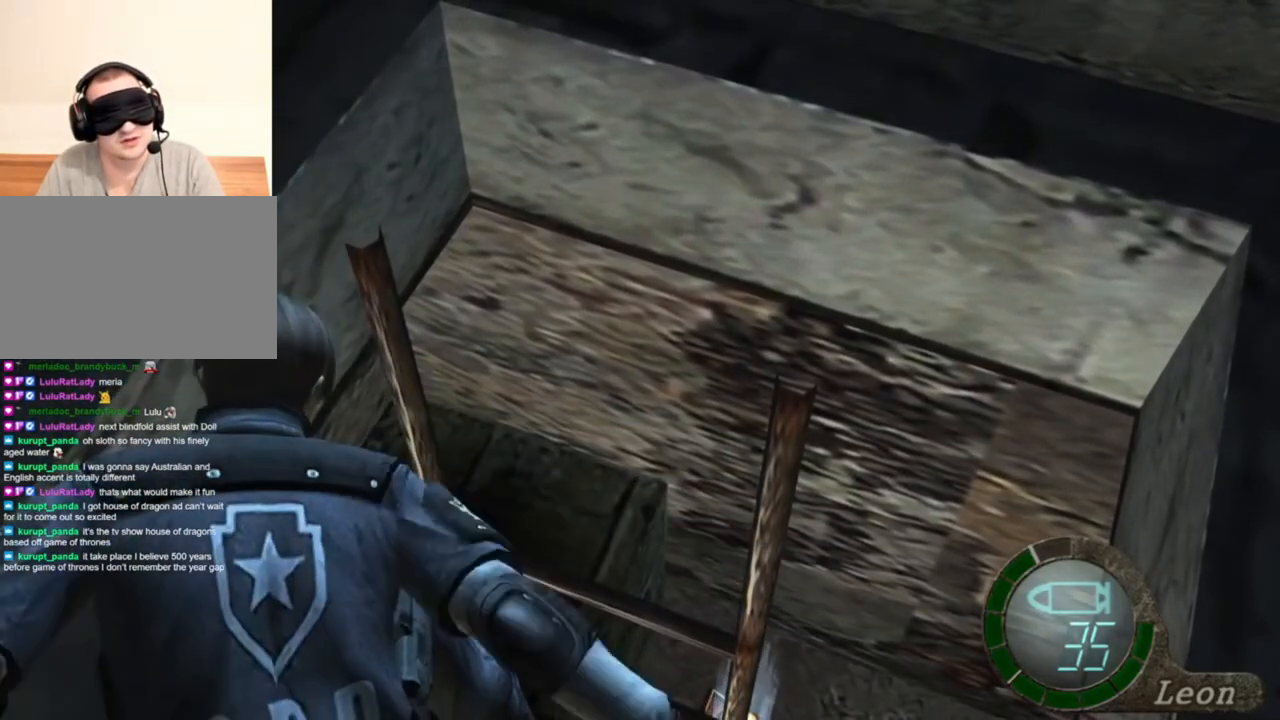
{"keys": ["space"], "mouse": ["left"], "events": []}
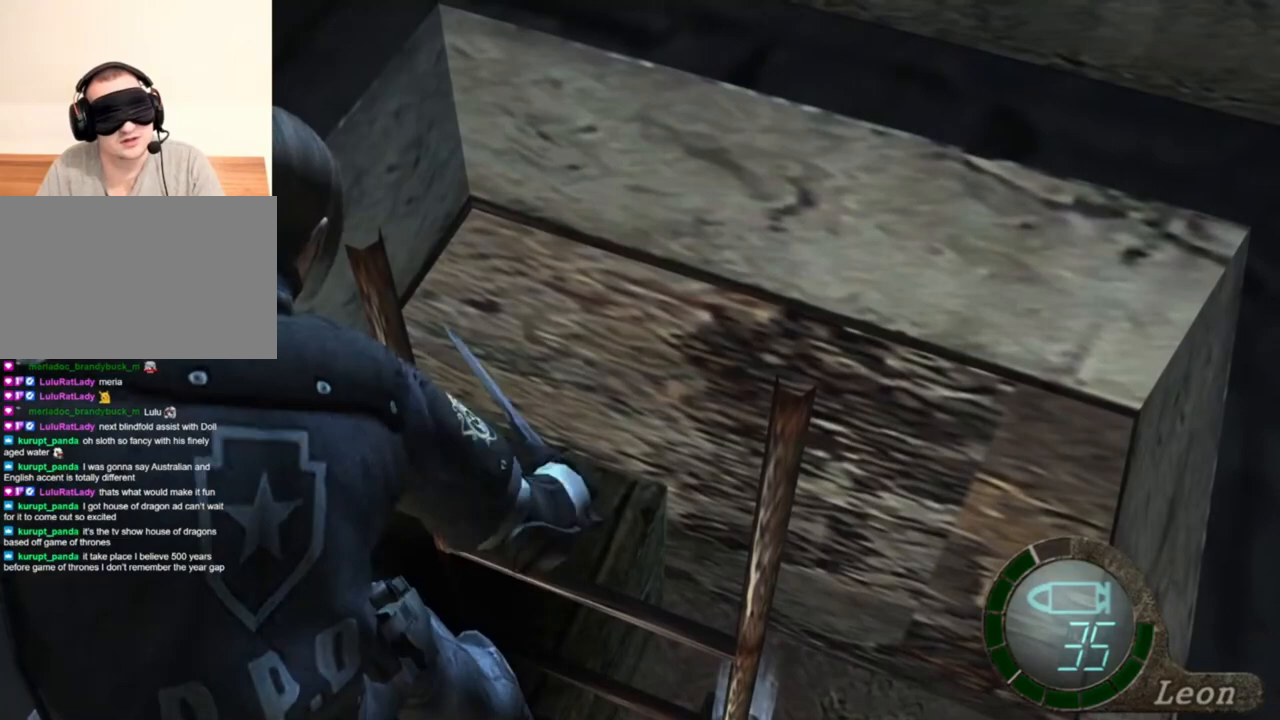
{"keys": ["space"], "mouse": ["left"], "events": []}
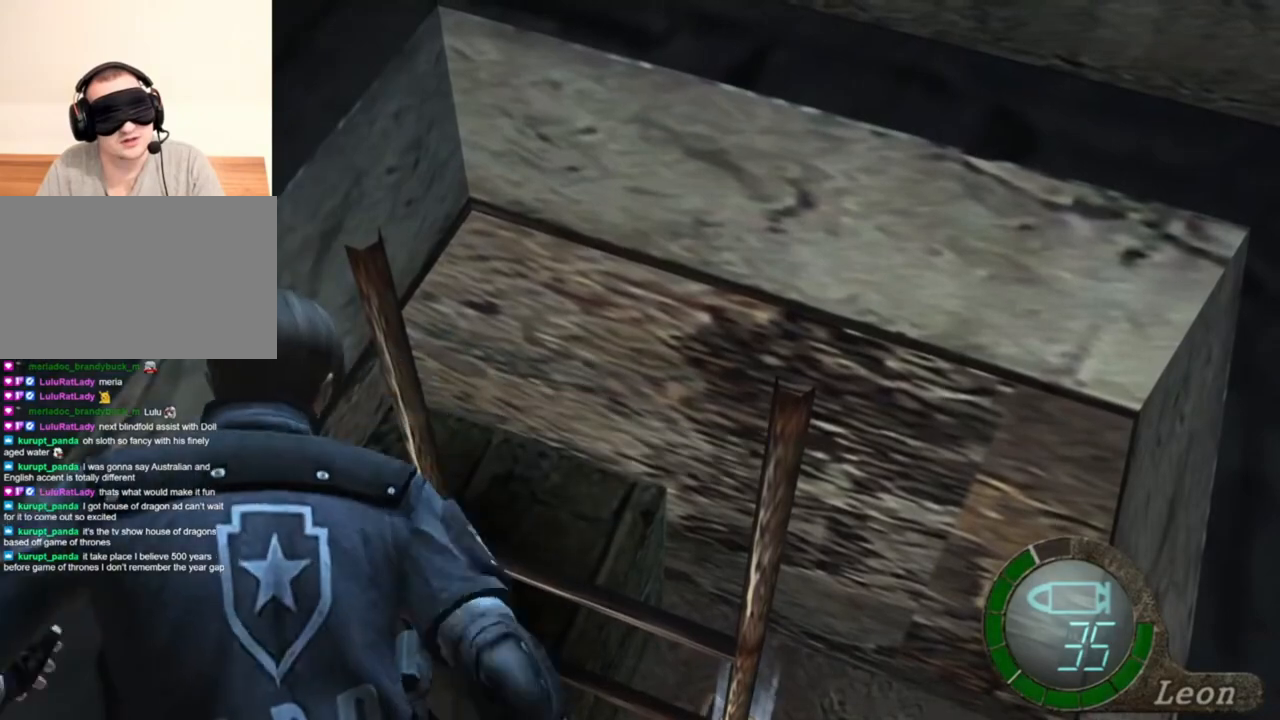
{"keys": ["space"], "mouse": ["left"], "events": []}
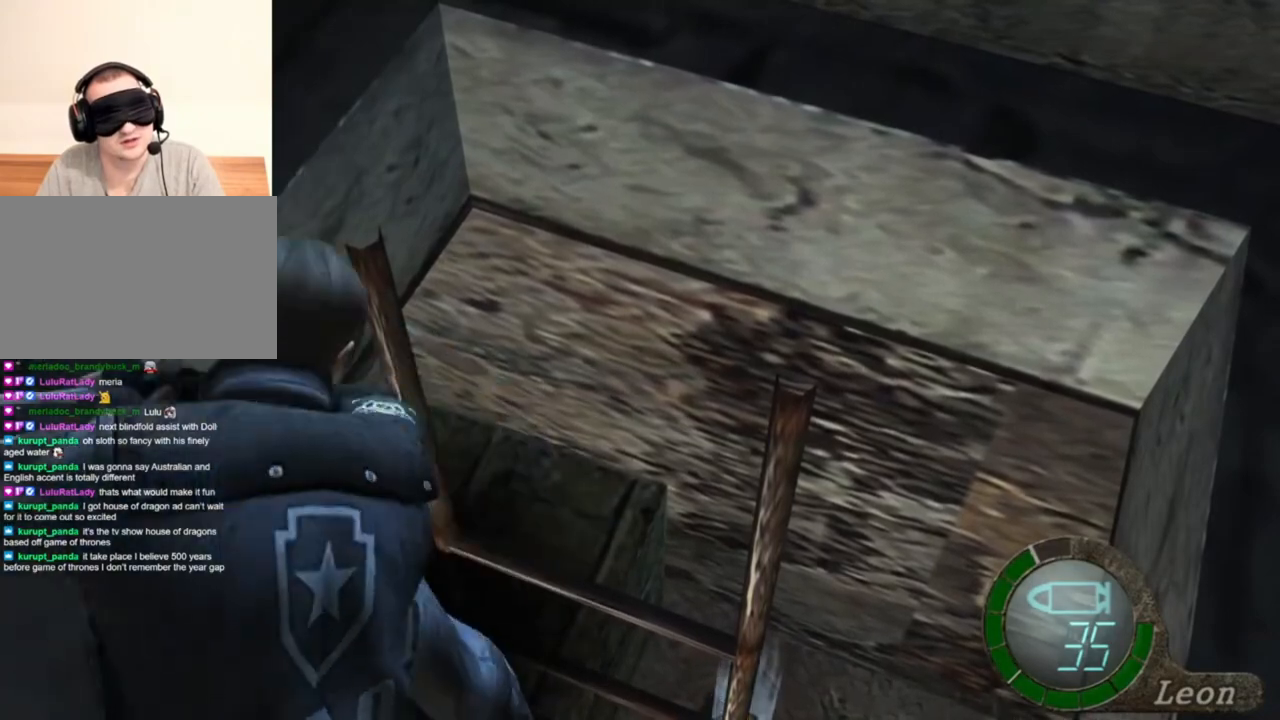
{"keys": ["space"], "mouse": [], "events": [[417, "mouse_left", "up"]]}
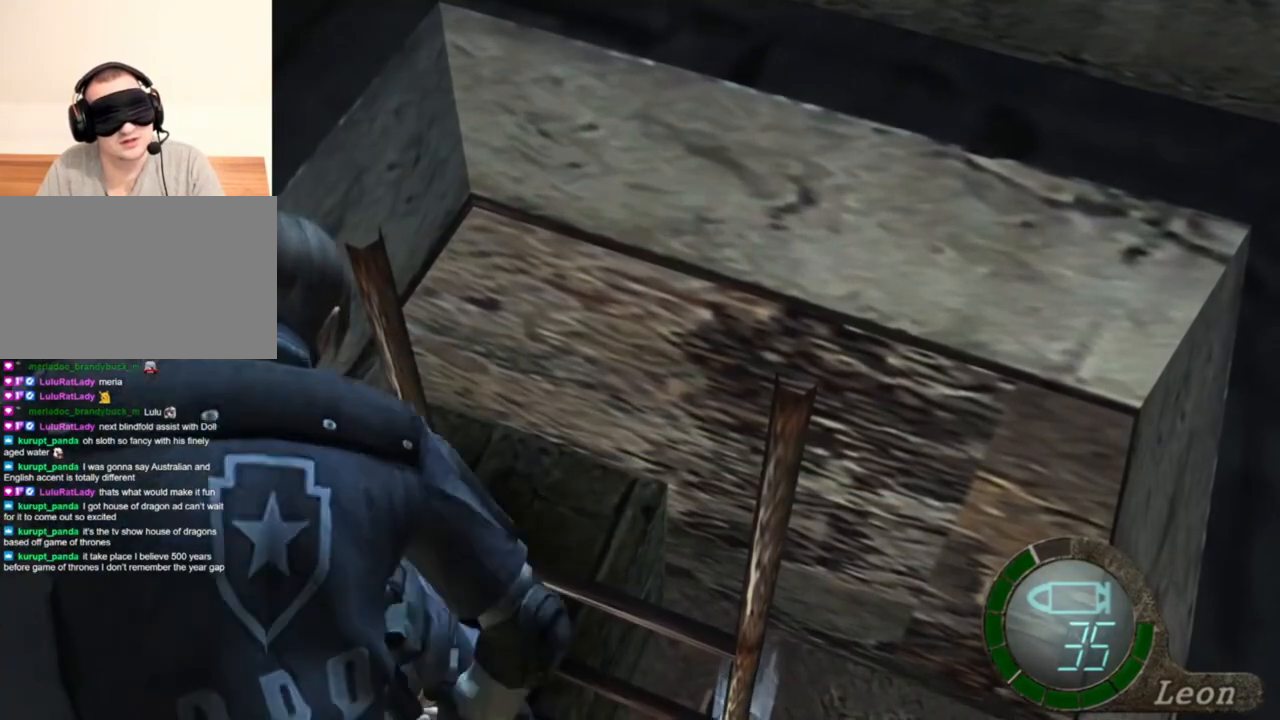
{"keys": ["space"], "mouse": ["left"], "events": [[17, "mouse_left", "down"]]}
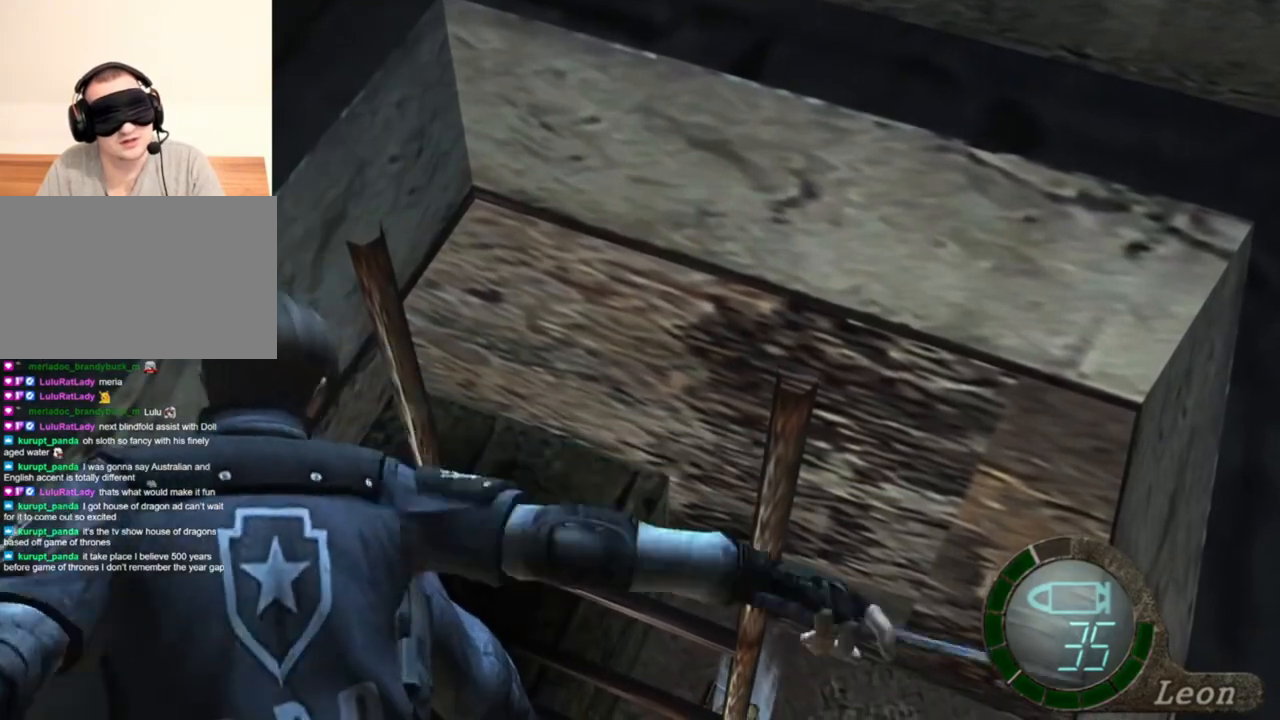
{"keys": ["space"], "mouse": ["left"], "events": []}
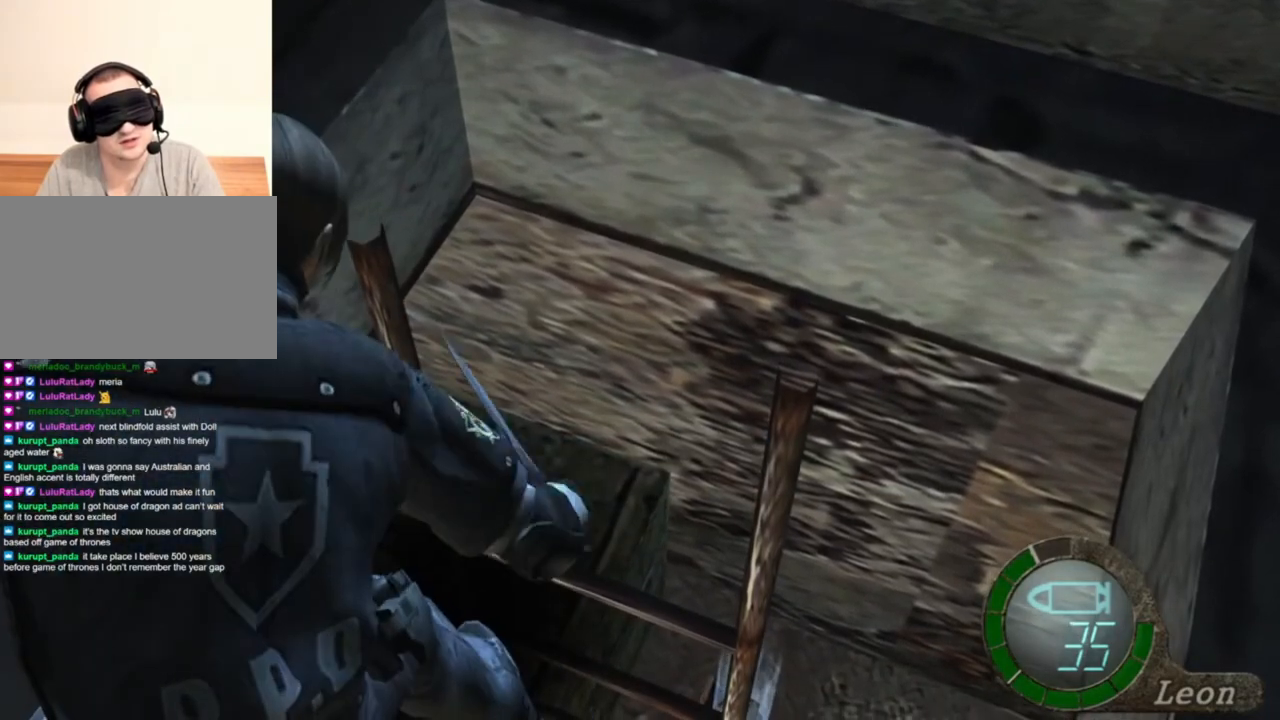
{"keys": ["space"], "mouse": ["left"], "events": []}
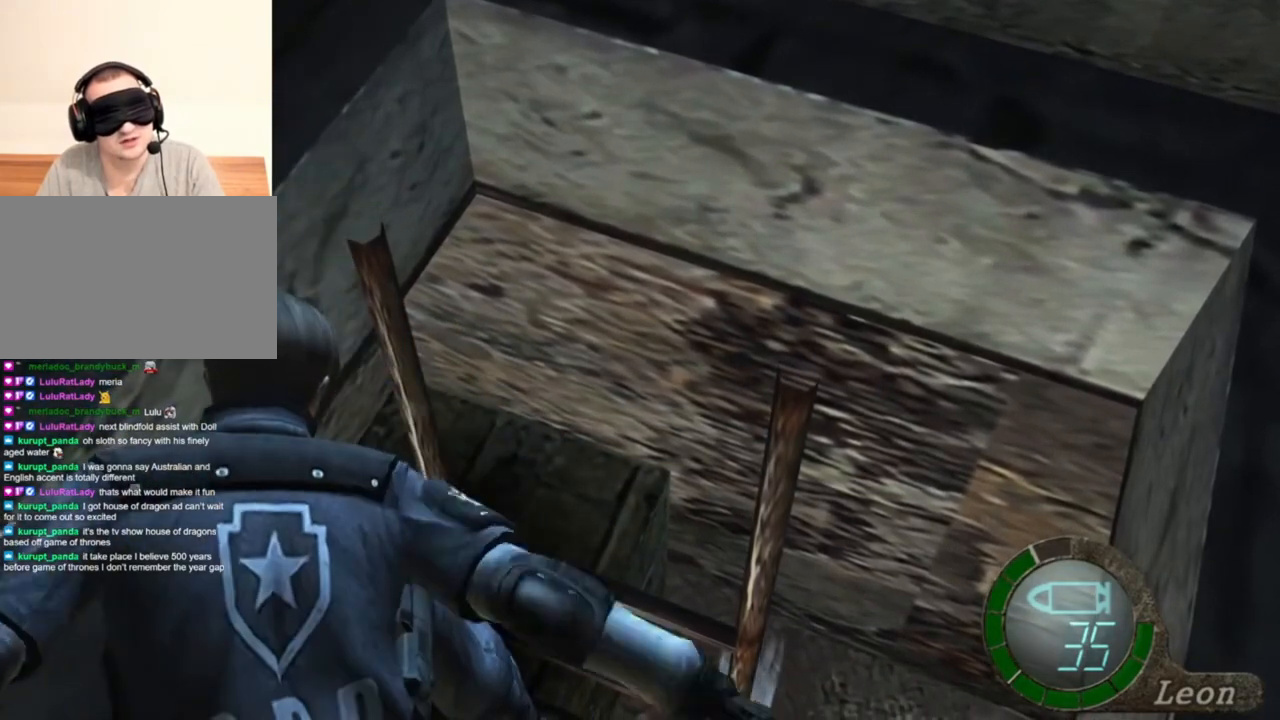
{"keys": ["space"], "mouse": ["left"], "events": []}
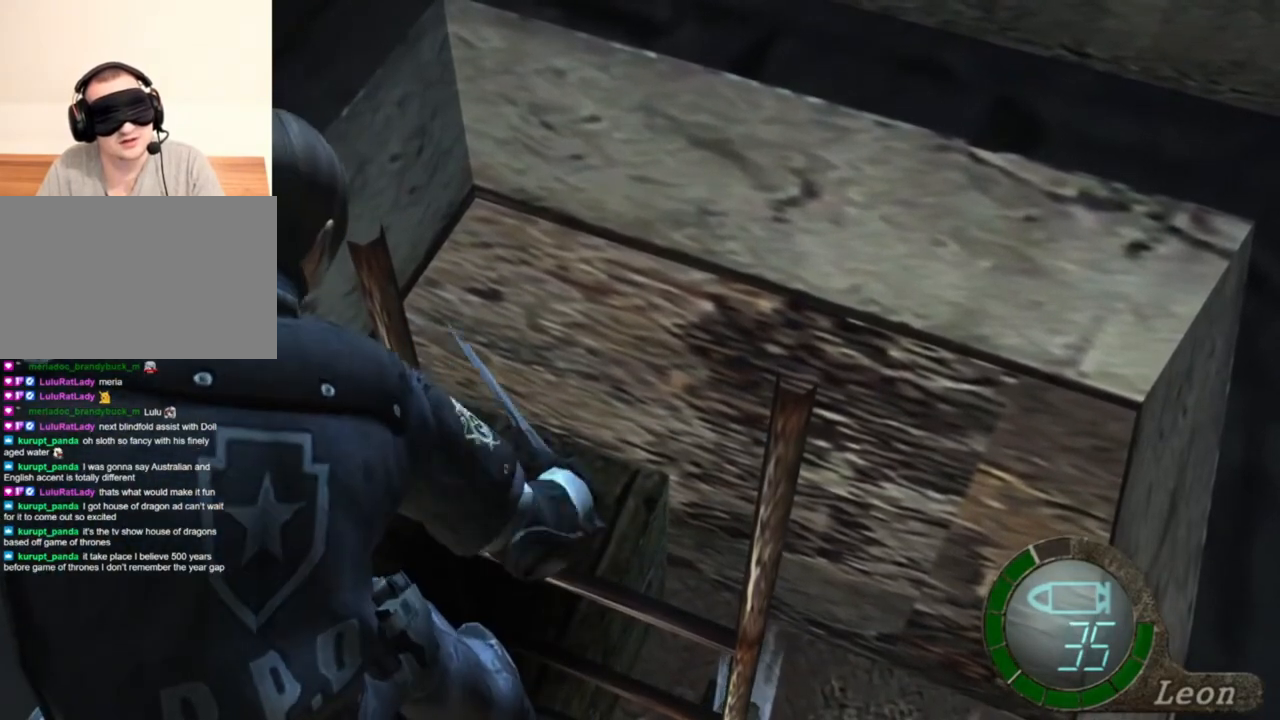
{"keys": ["space"], "mouse": ["left"], "events": []}
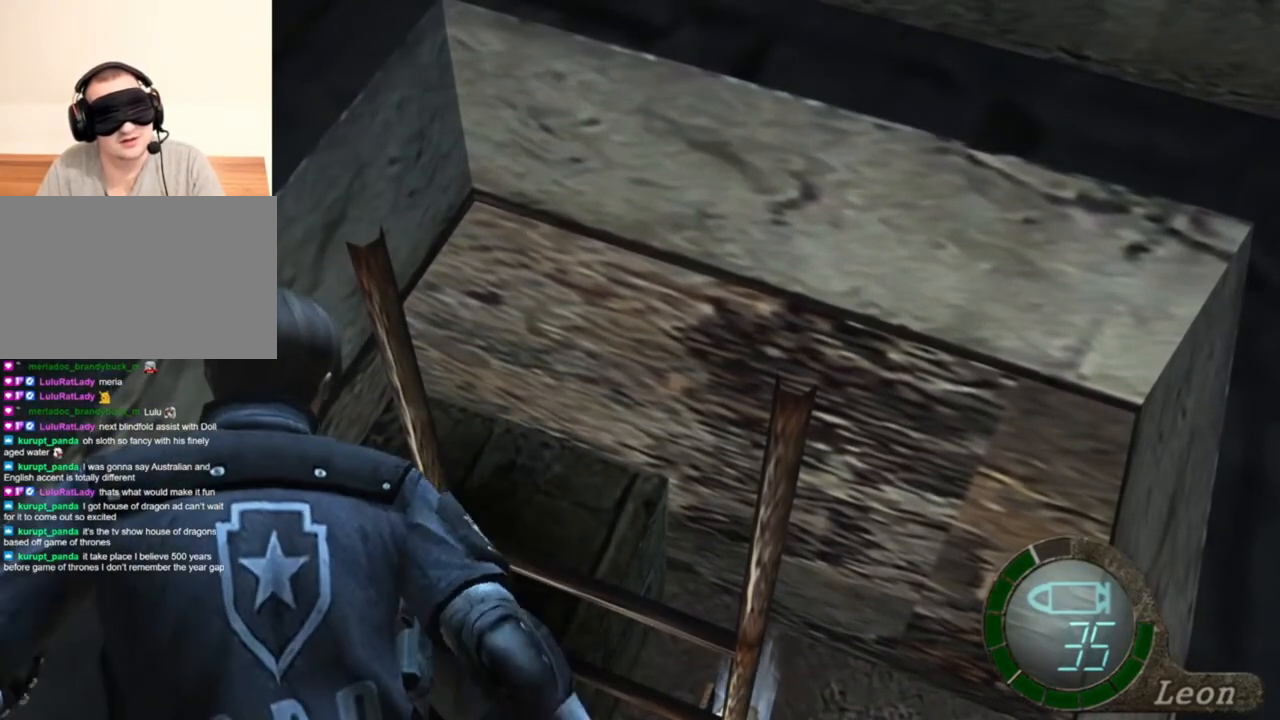
{"keys": ["space"], "mouse": ["left"], "events": []}
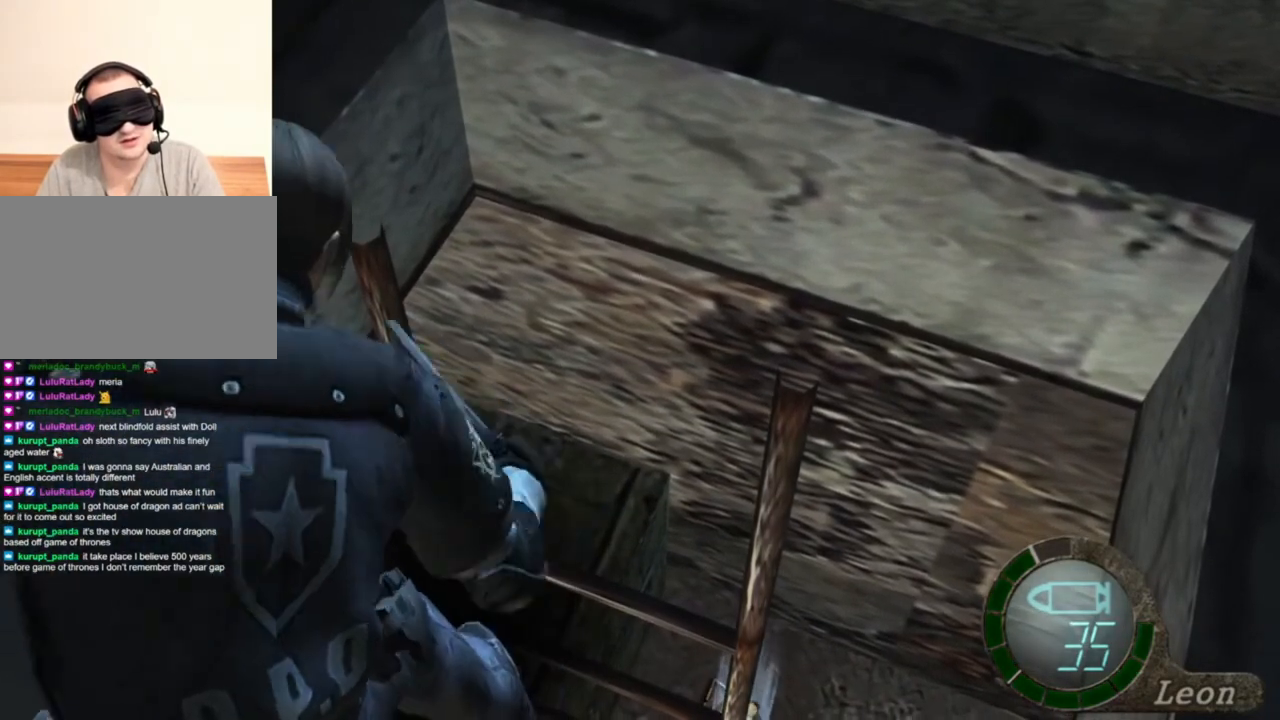
{"keys": ["space"], "mouse": ["left"], "events": []}
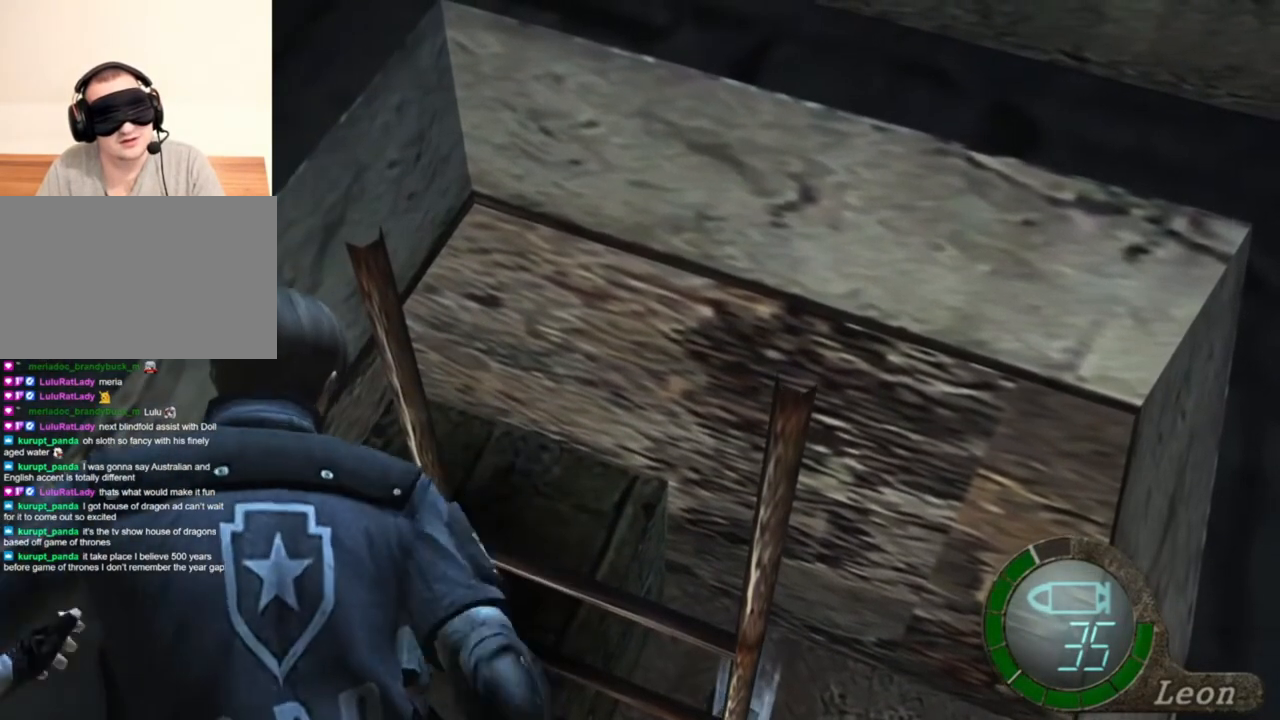
{"keys": ["space"], "mouse": ["left"], "events": []}
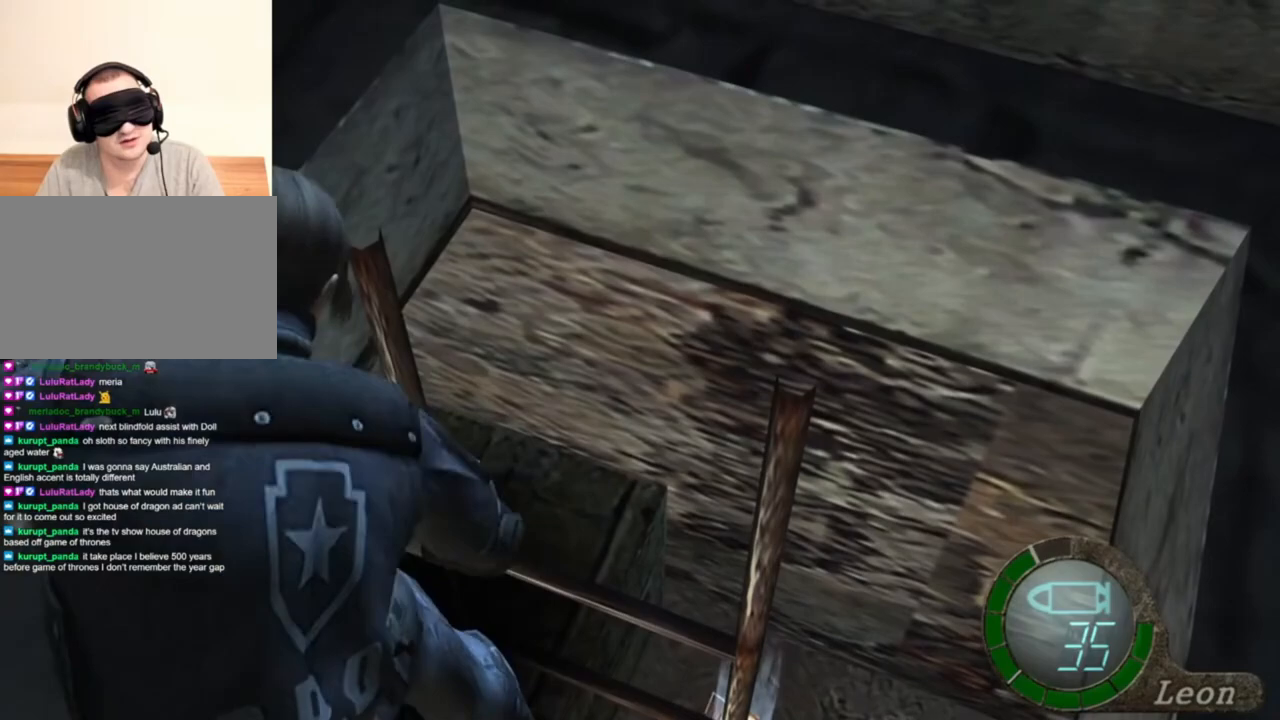
{"keys": ["space"], "mouse": ["left"], "events": []}
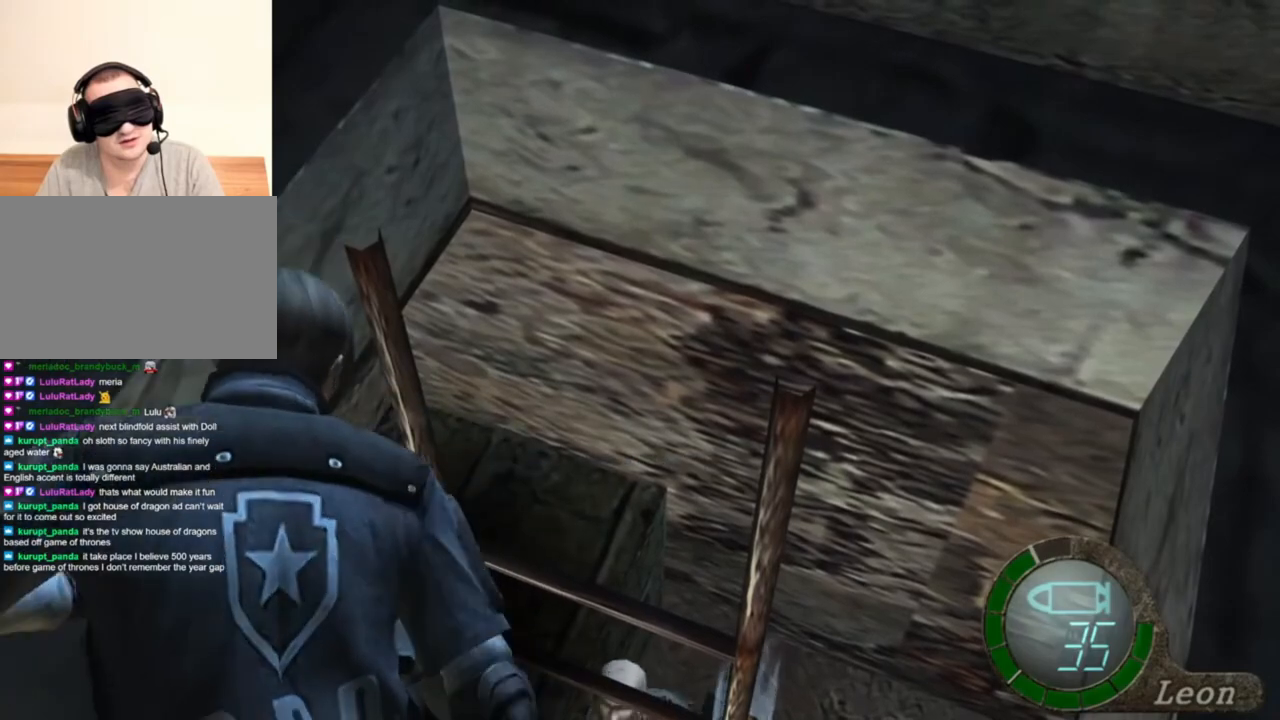
{"keys": ["space"], "mouse": ["left"], "events": []}
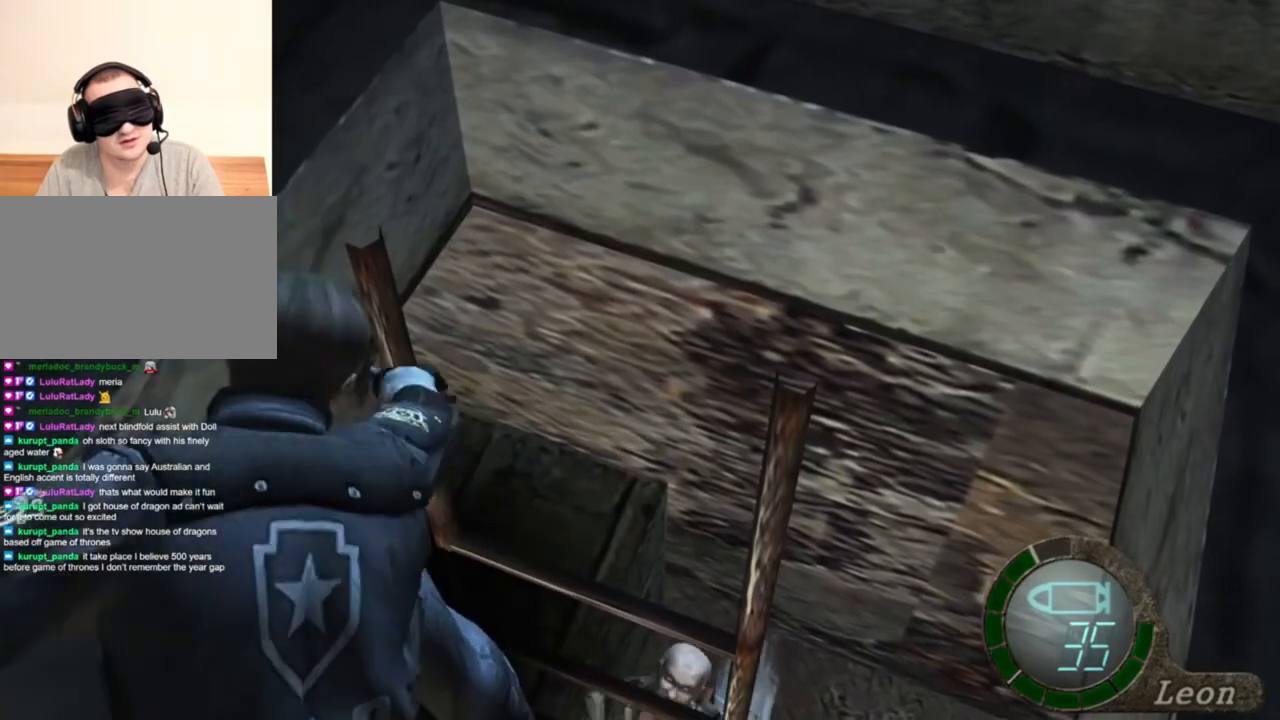
{"keys": ["space"], "mouse": ["left"], "events": []}
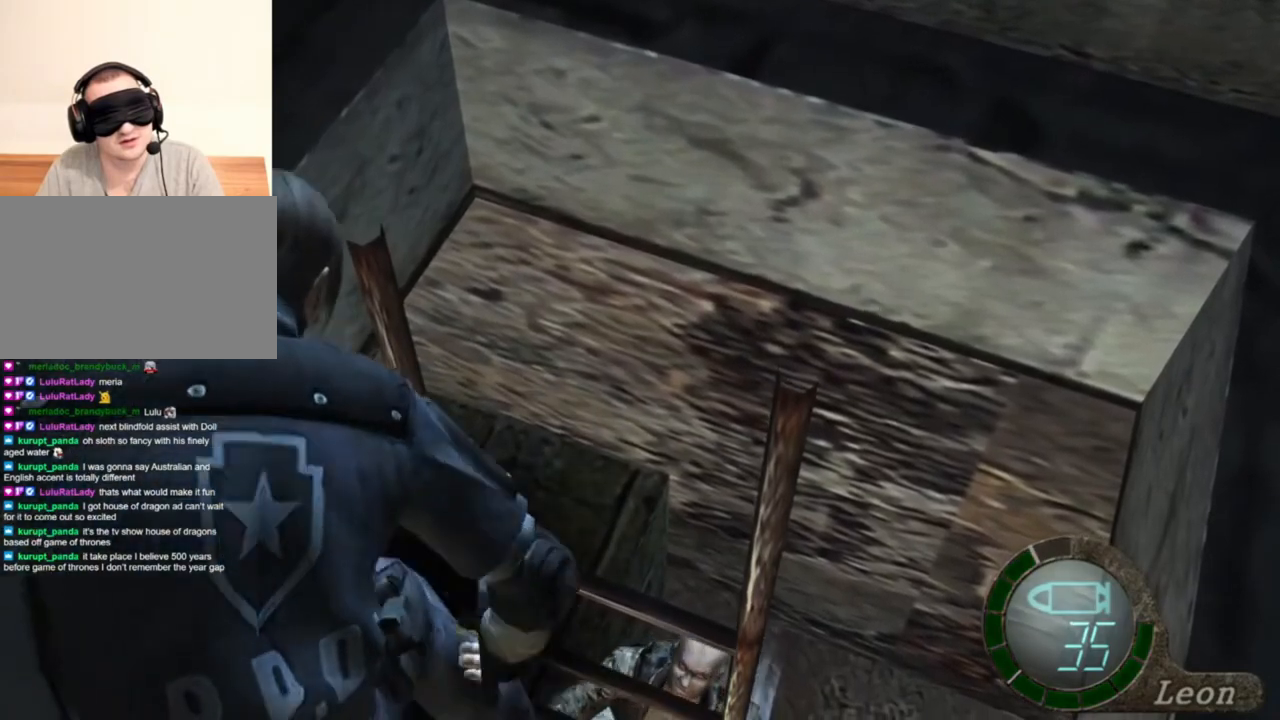
{"keys": ["space"], "mouse": ["left"], "events": []}
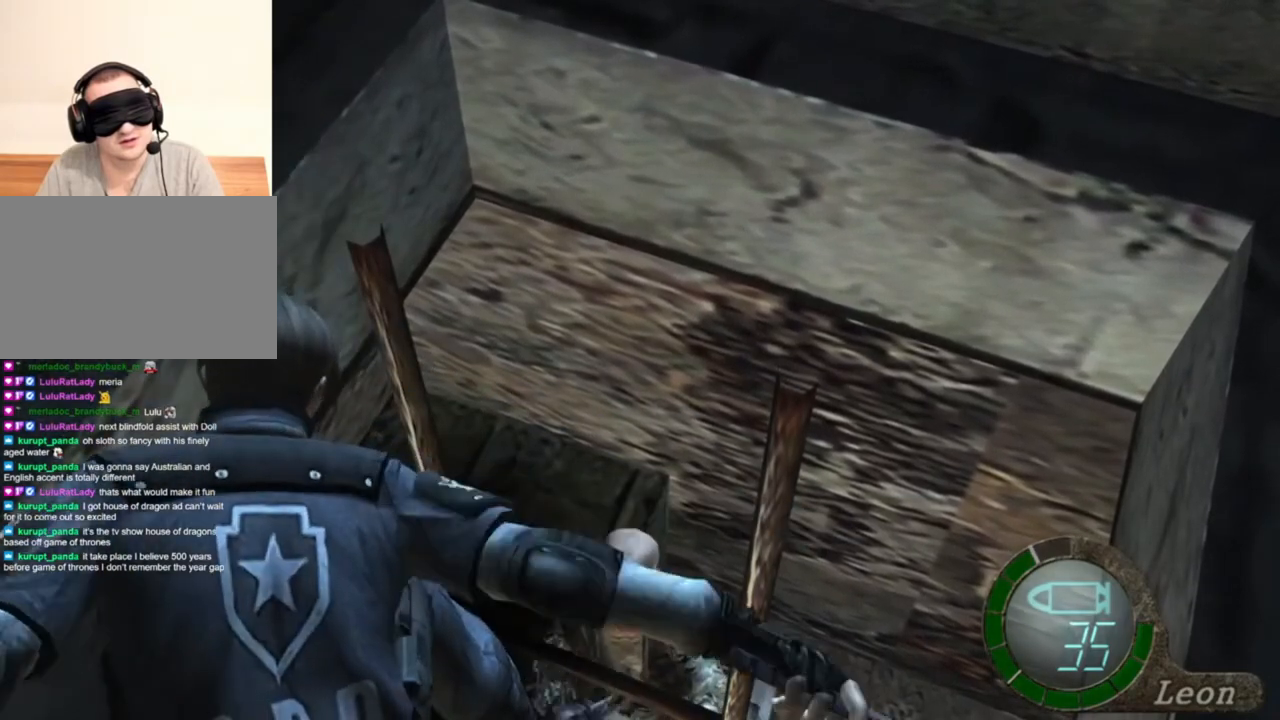
{"keys": ["space"], "mouse": ["left"], "events": []}
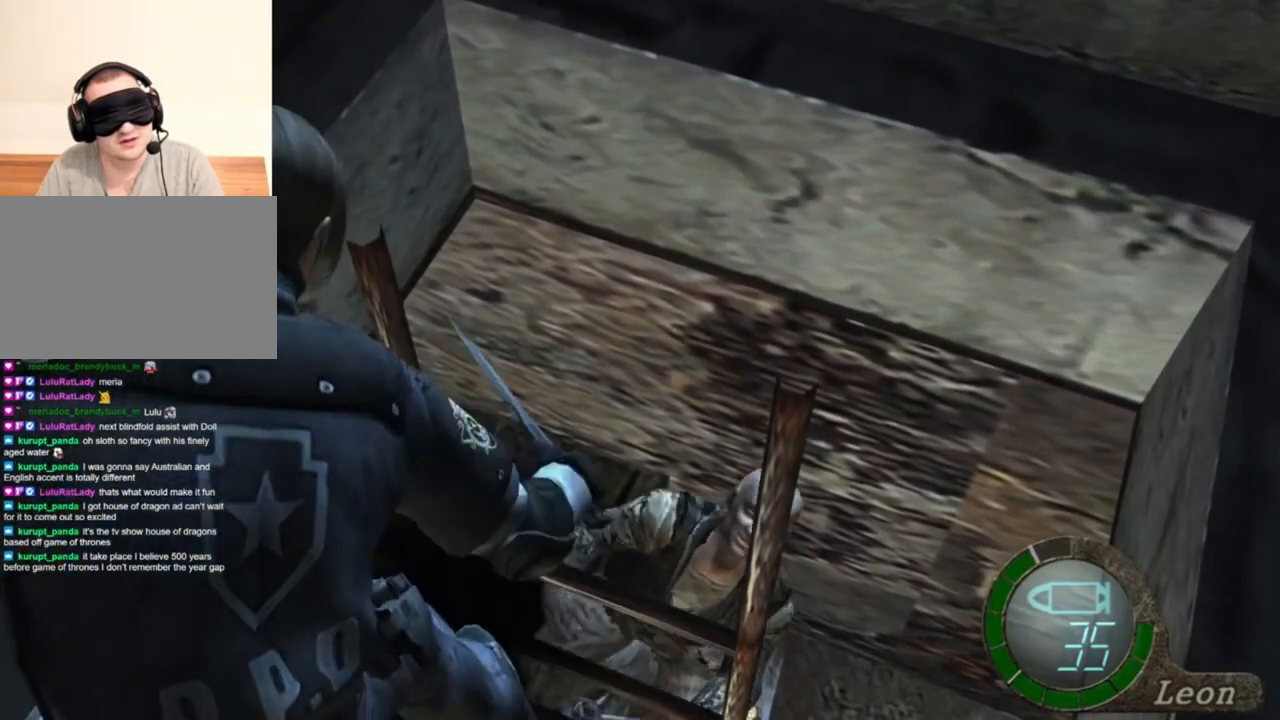
{"keys": ["space"], "mouse": ["left"], "events": []}
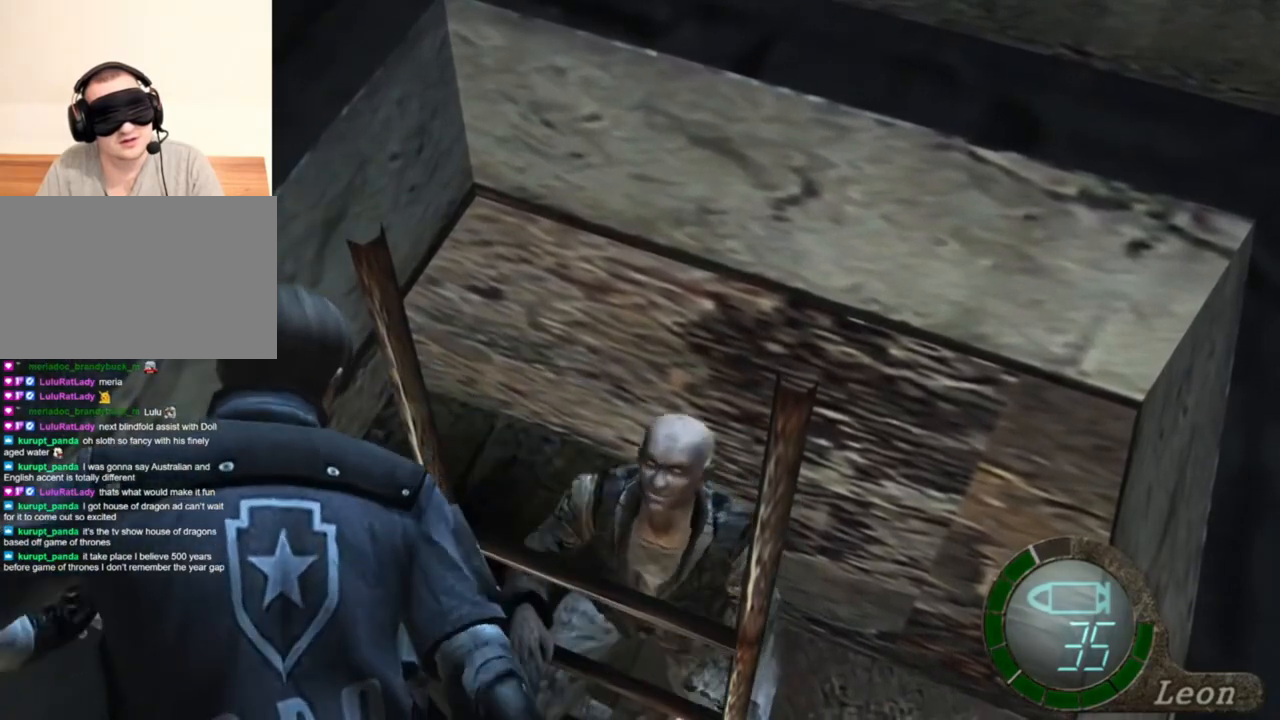
{"keys": ["space"], "mouse": ["left"], "events": []}
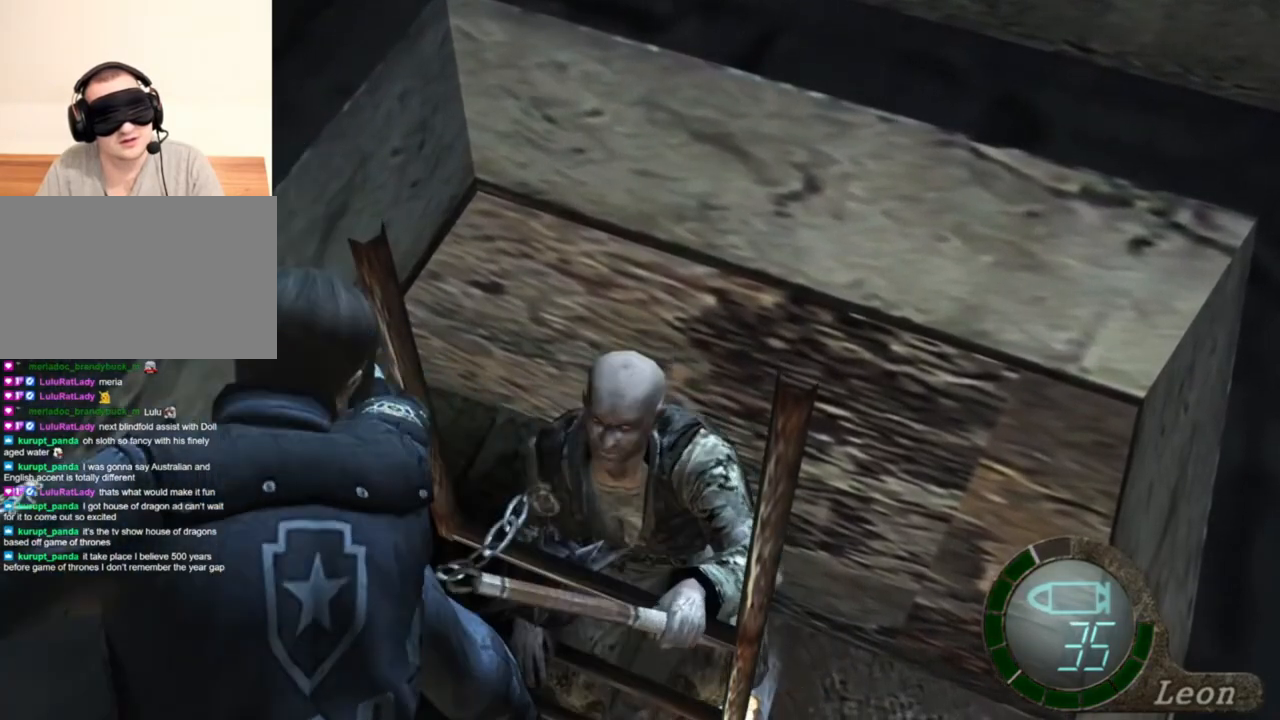
{"keys": ["space"], "mouse": ["left"], "events": []}